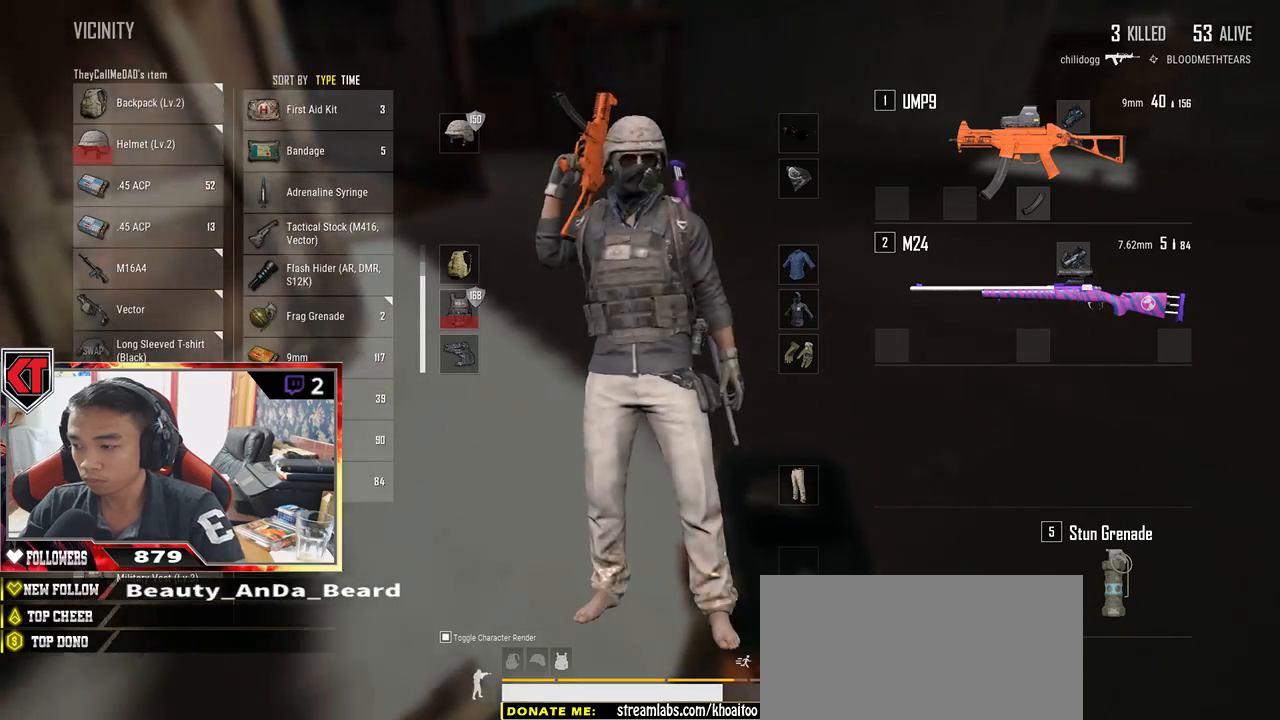
Gameplay with keyboard and mouse; each line is a JSON object with the keys and mouse buttons held at the frame after it. "events" lists presses ("down") and releases ("up") of "a", "c", "ctrl", "d", "e", "f", "q", "r", "s", "shift", "space", "tab", "v", "w", "x", "z", "mouse_left", "mouse_wheel" and "mouse_right" between this image and that frame as [ms after this image, input, new state], when the widget could be followed in between. "mouse_left", "mouse_wheel", "mouse_right" = the "left", "wheel", "right" buttons of the "mouse" list. No other keys are recorded. "wheel" means that the mouse wheel is clicked or scrolled. Mouse movement is not recorded.
{"keys": [], "mouse": [], "events": [[333, "mouse_right", "down"], [417, "mouse_right", "up"]]}
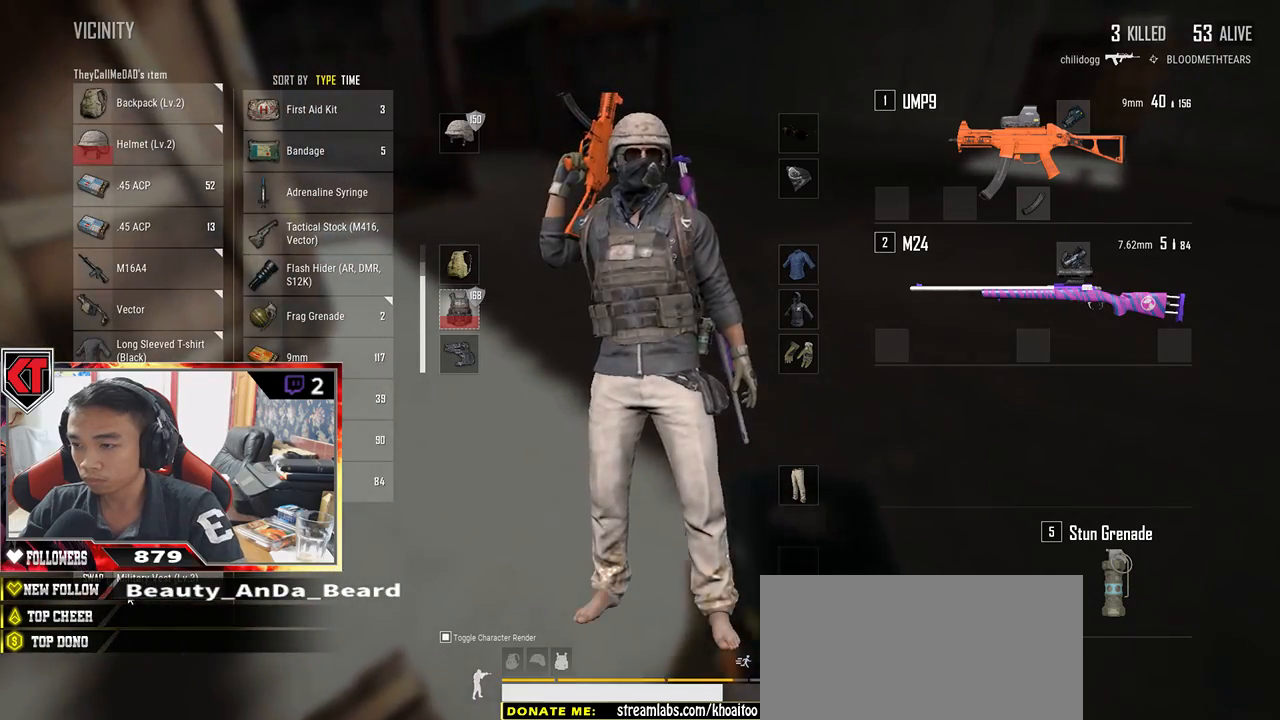
{"keys": ["s", "tab"], "mouse": [], "events": [[167, "a", "down"], [300, "a", "up"], [383, "s", "down"], [500, "tab", "down"]]}
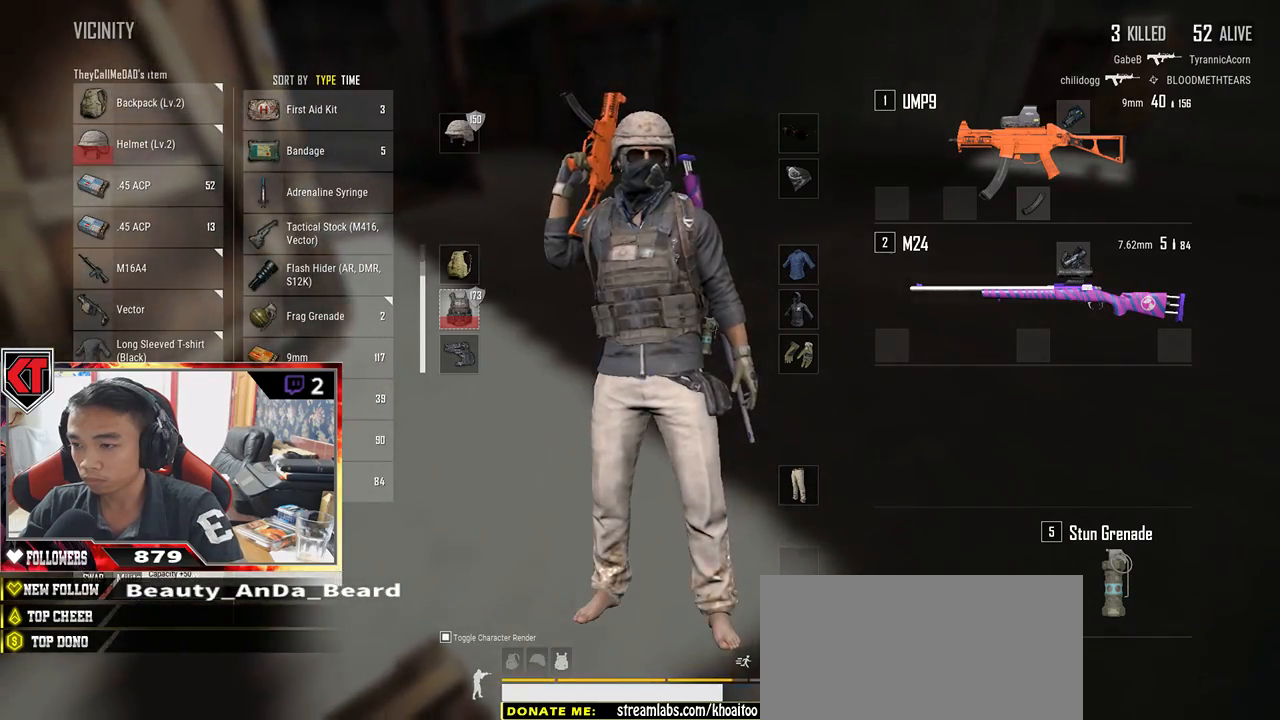
{"keys": ["a"], "mouse": [], "events": [[83, "tab", "up"], [200, "a", "down"], [250, "s", "up"]]}
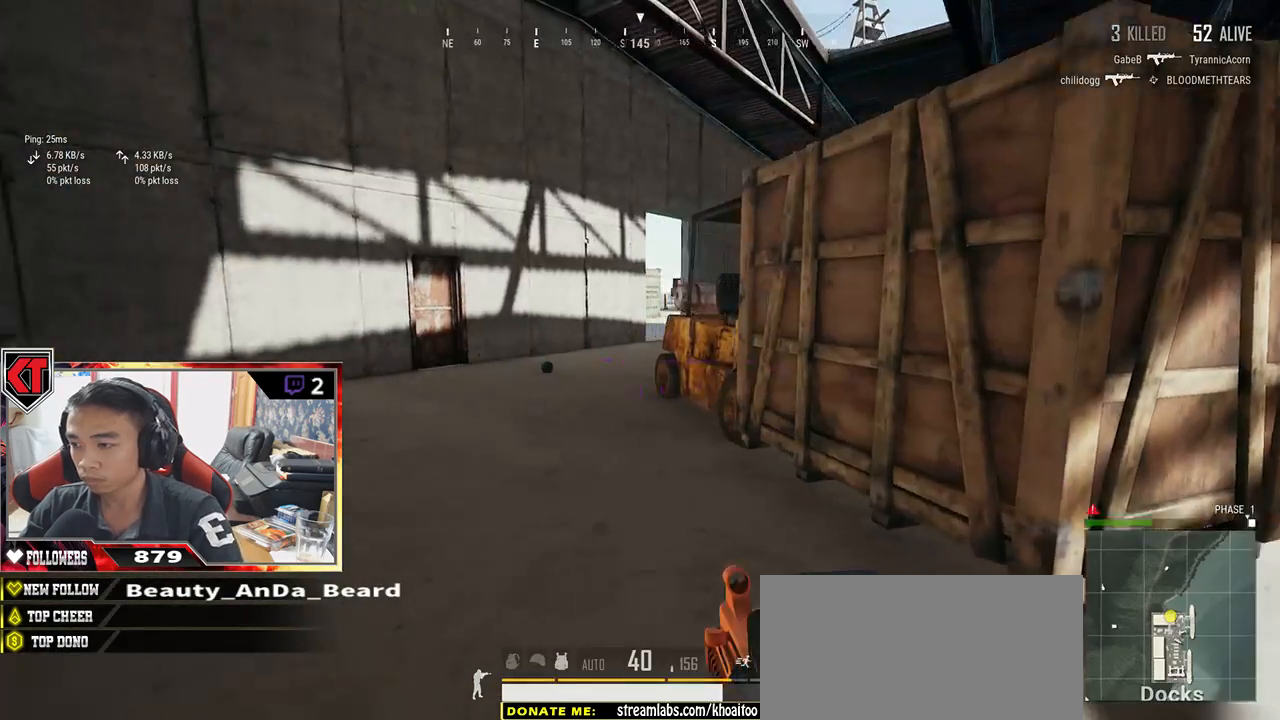
{"keys": ["shift", "w"], "mouse": [], "events": [[33, "w", "down"], [67, "a", "up"], [267, "shift", "down"]]}
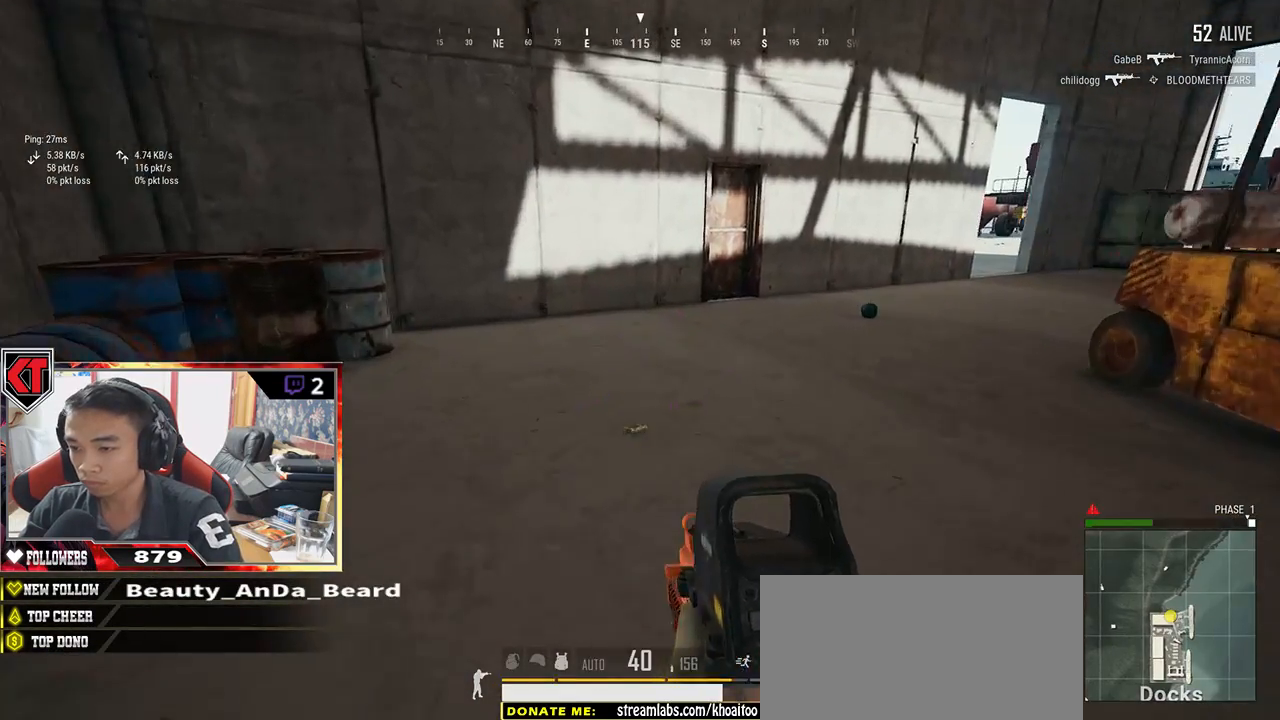
{"keys": ["tab", "w"], "mouse": [], "events": [[217, "shift", "up"], [483, "tab", "down"]]}
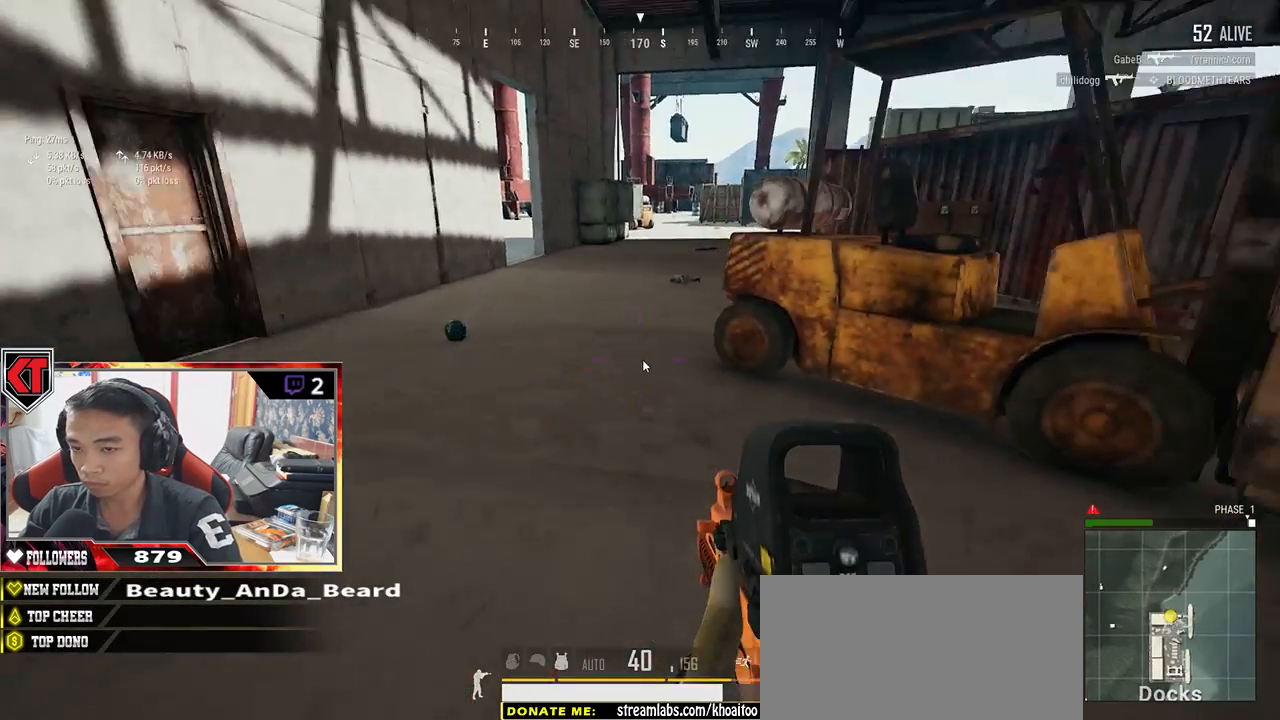
{"keys": ["a", "s"], "mouse": ["left"], "events": [[50, "tab", "up"], [117, "w", "up"], [167, "a", "down"], [267, "s", "down"], [483, "mouse_left", "down"]]}
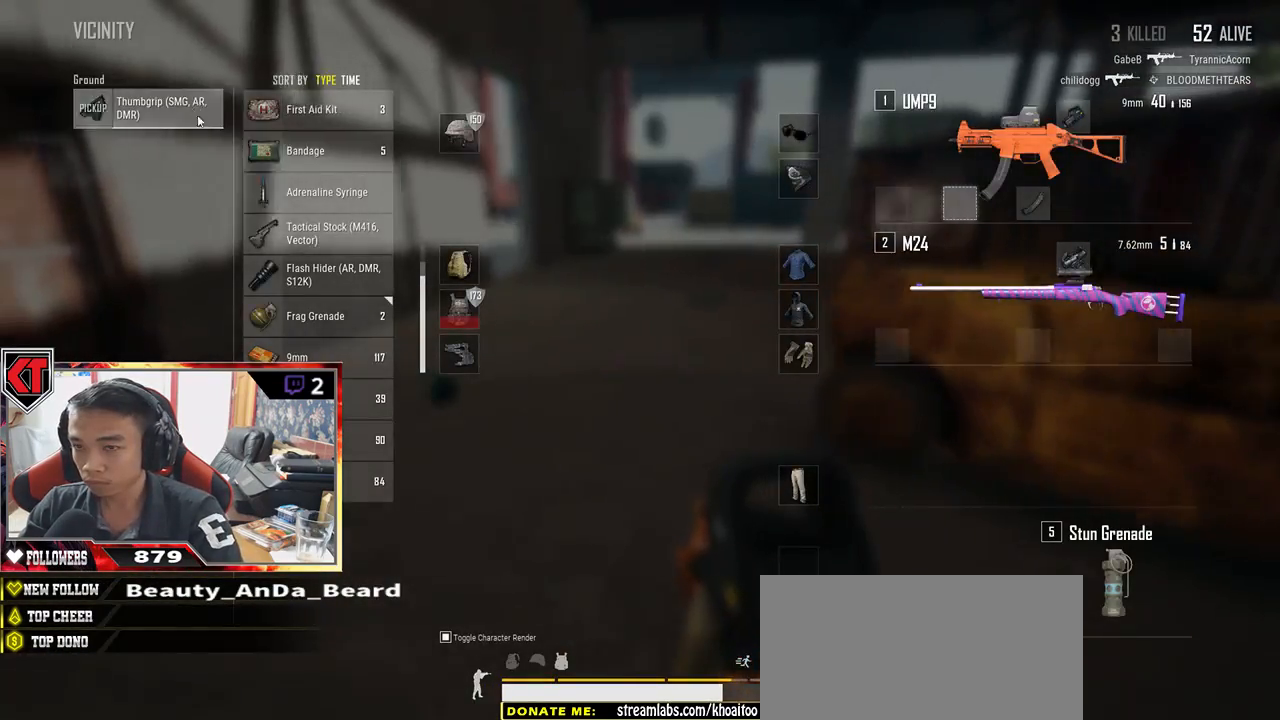
{"keys": ["w"], "mouse": [], "events": [[67, "s", "up"], [100, "a", "up"], [133, "mouse_left", "up"], [217, "w", "down"], [267, "tab", "down"], [383, "tab", "up"]]}
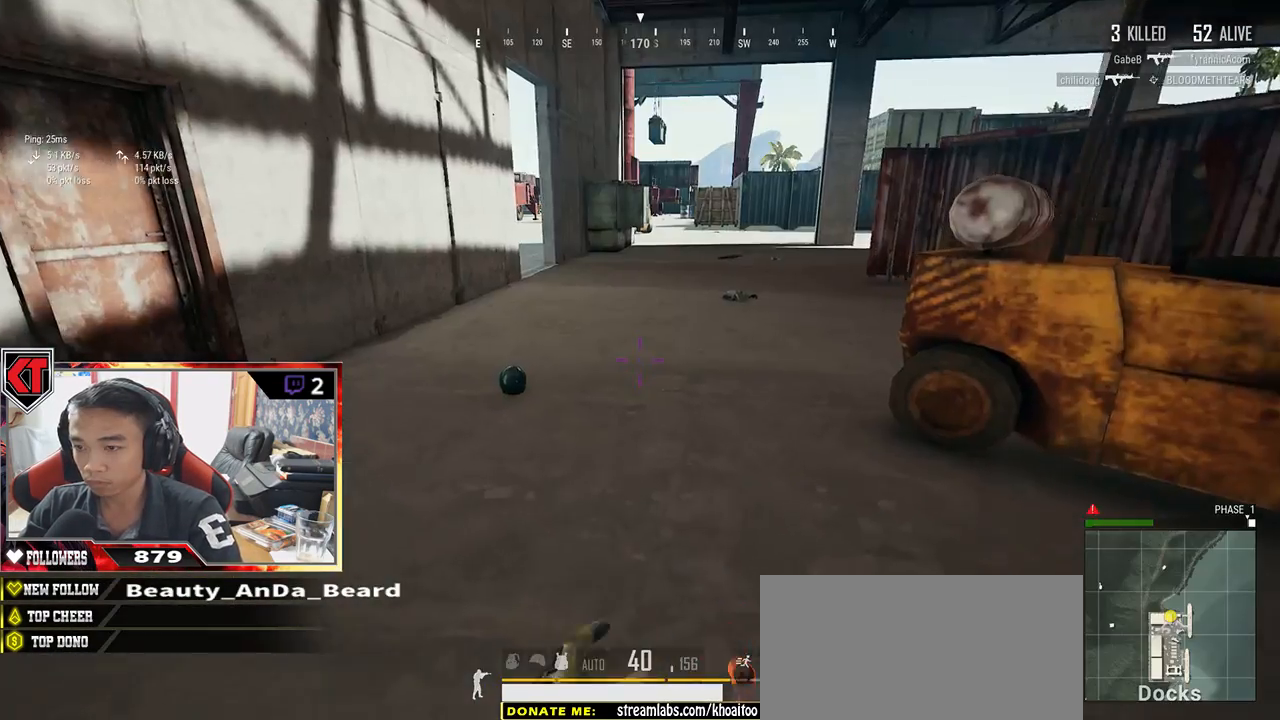
{"keys": ["shift", "w"], "mouse": [], "events": [[67, "shift", "down"]]}
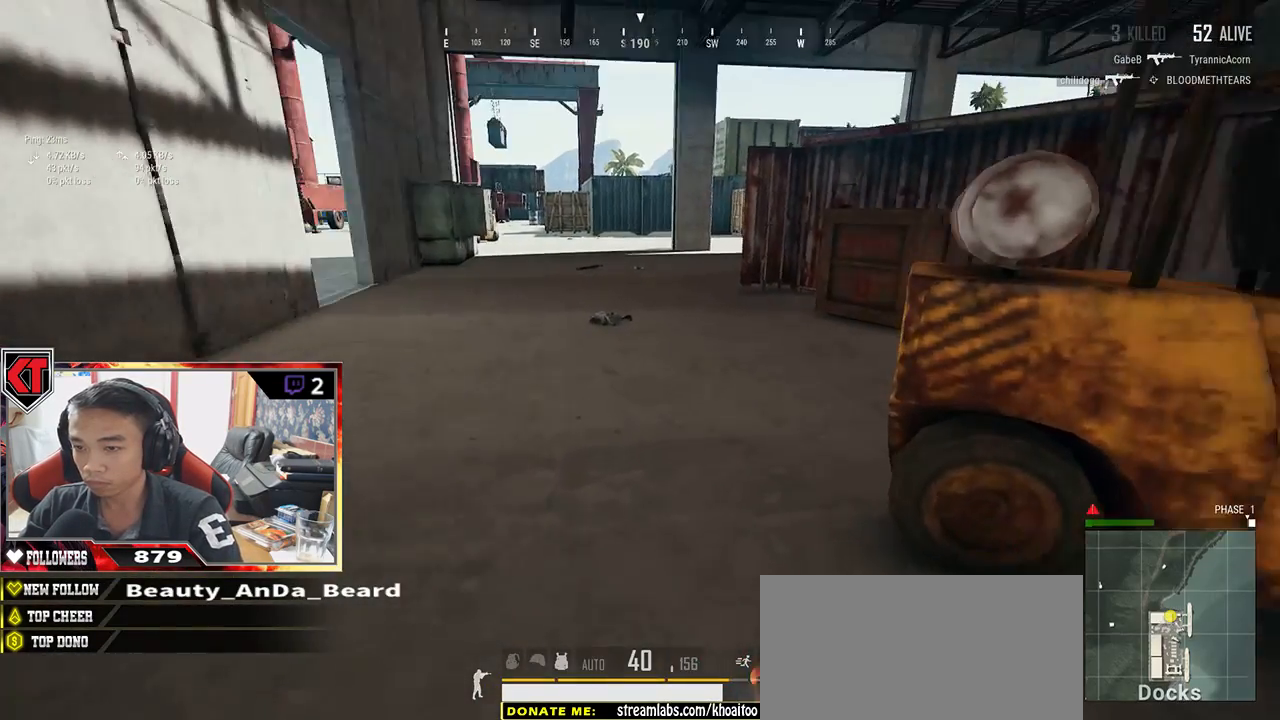
{"keys": ["shift", "w"], "mouse": [], "events": [[83, "r", "down"], [167, "r", "up"], [217, "r", "down"], [317, "r", "up"]]}
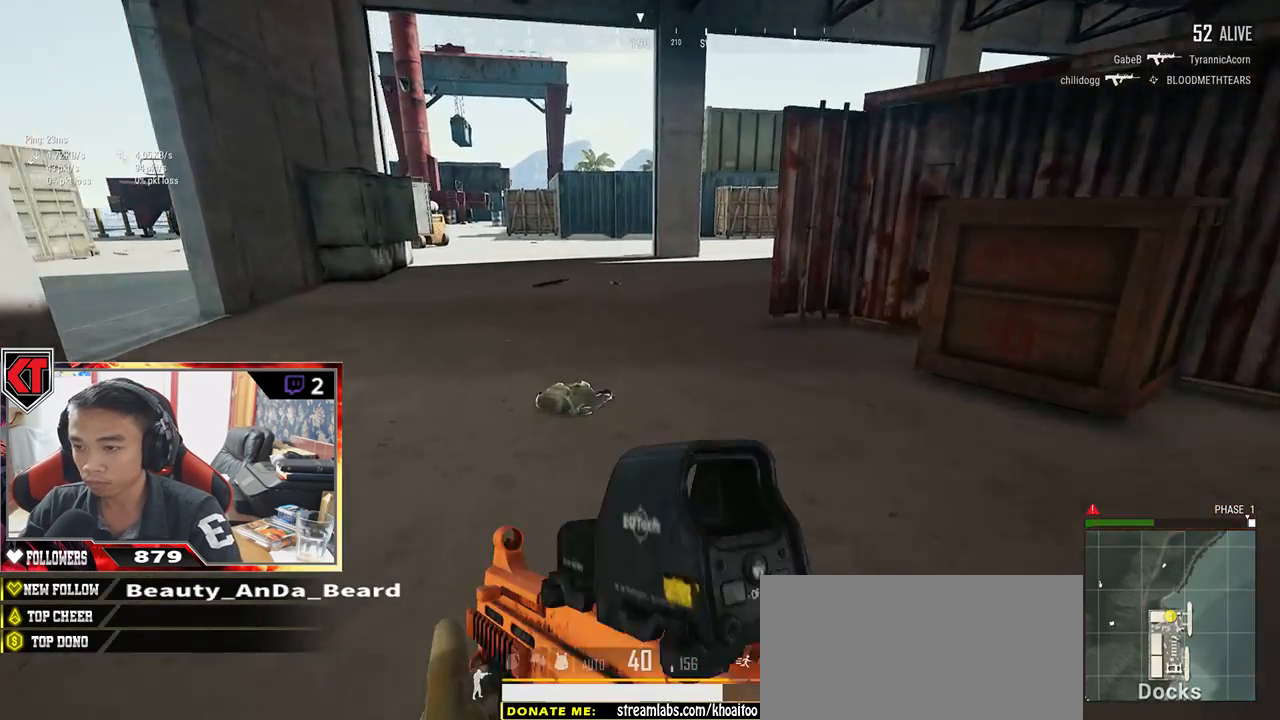
{"keys": ["shift", "w"], "mouse": [], "events": [[33, "d", "down"], [217, "space", "down"], [300, "d", "up"], [383, "space", "up"]]}
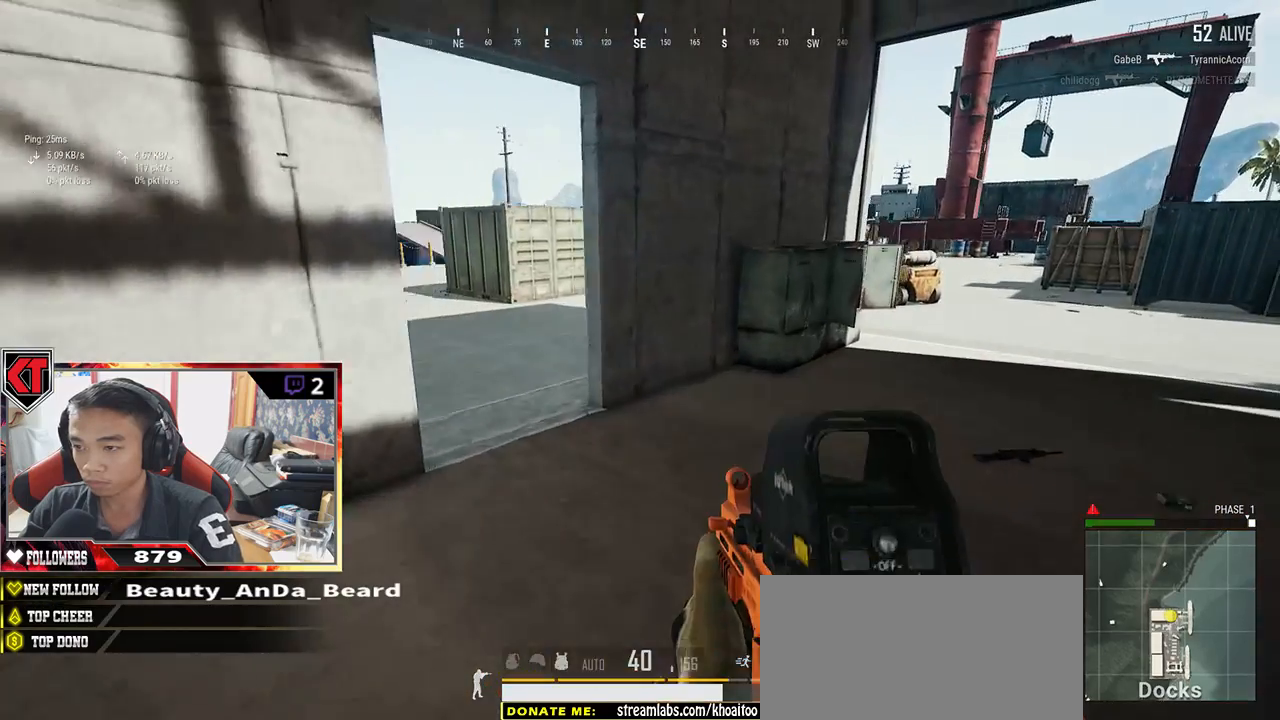
{"keys": ["a"], "mouse": [], "events": [[33, "shift", "up"], [383, "a", "down"], [450, "w", "up"]]}
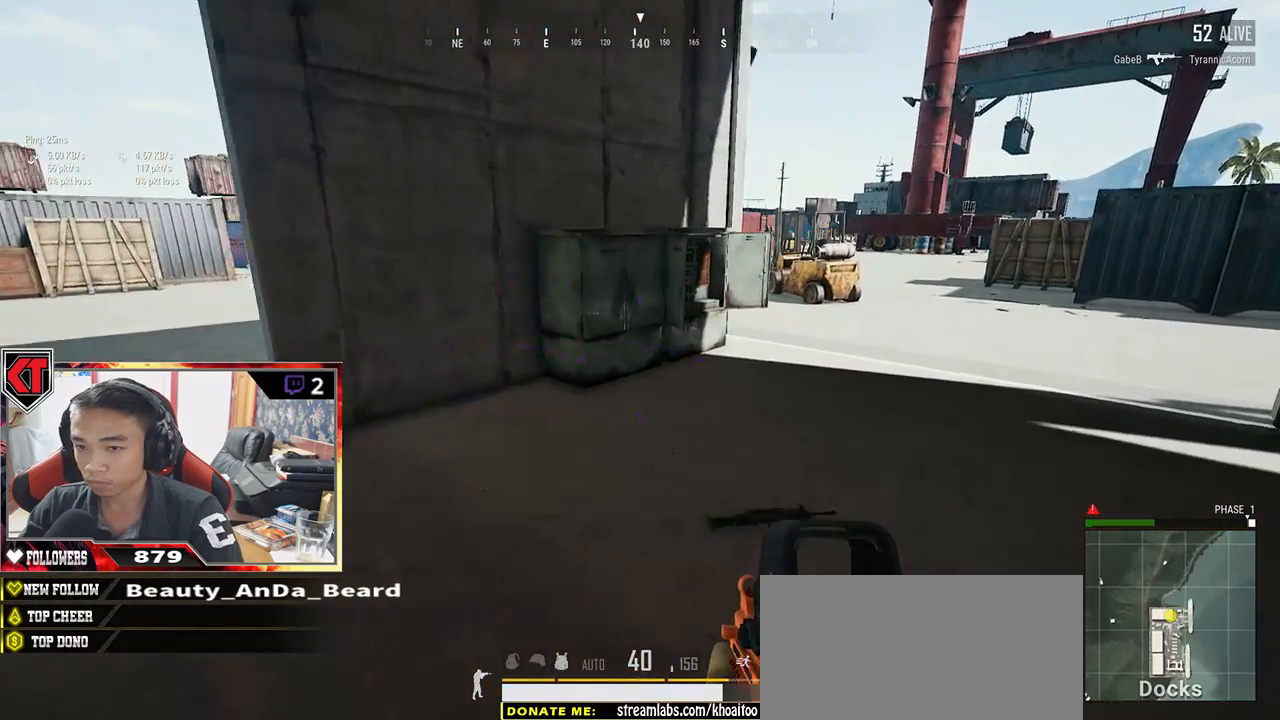
{"keys": ["a", "s"], "mouse": [], "events": [[167, "s", "down"]]}
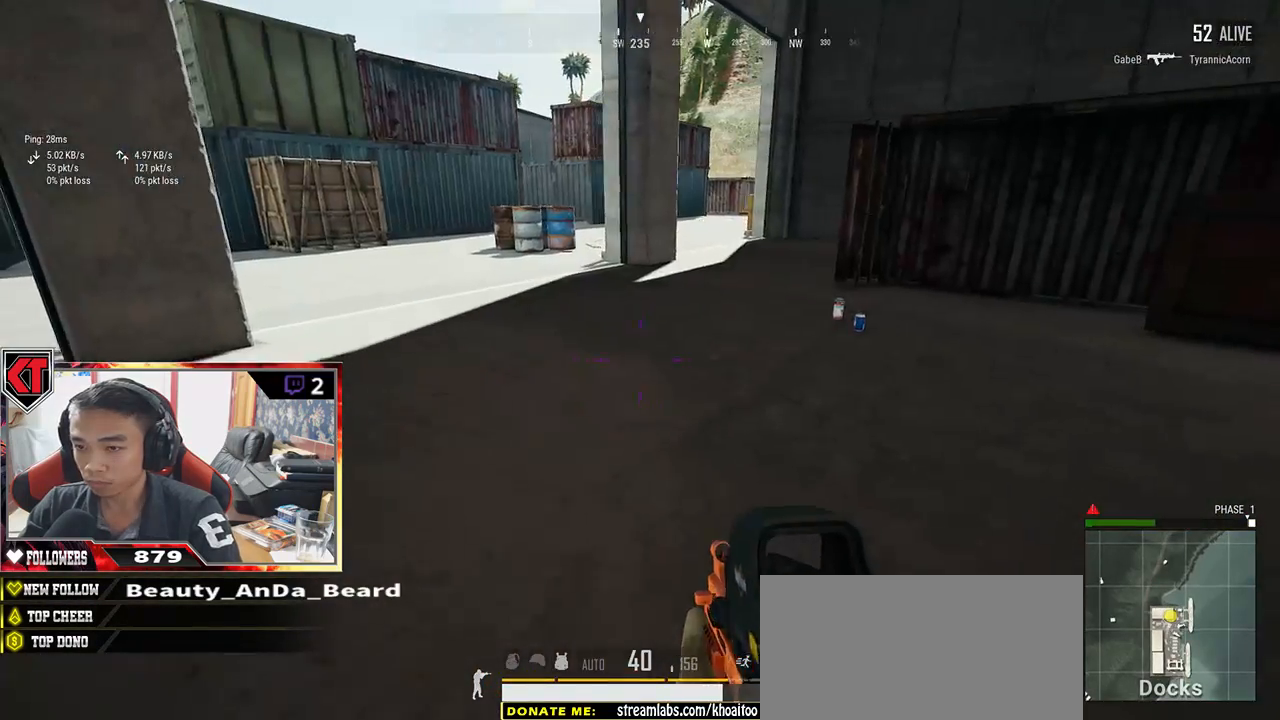
{"keys": ["d", "w"], "mouse": [], "events": [[17, "d", "down"], [33, "a", "up"], [200, "s", "up"], [433, "w", "down"]]}
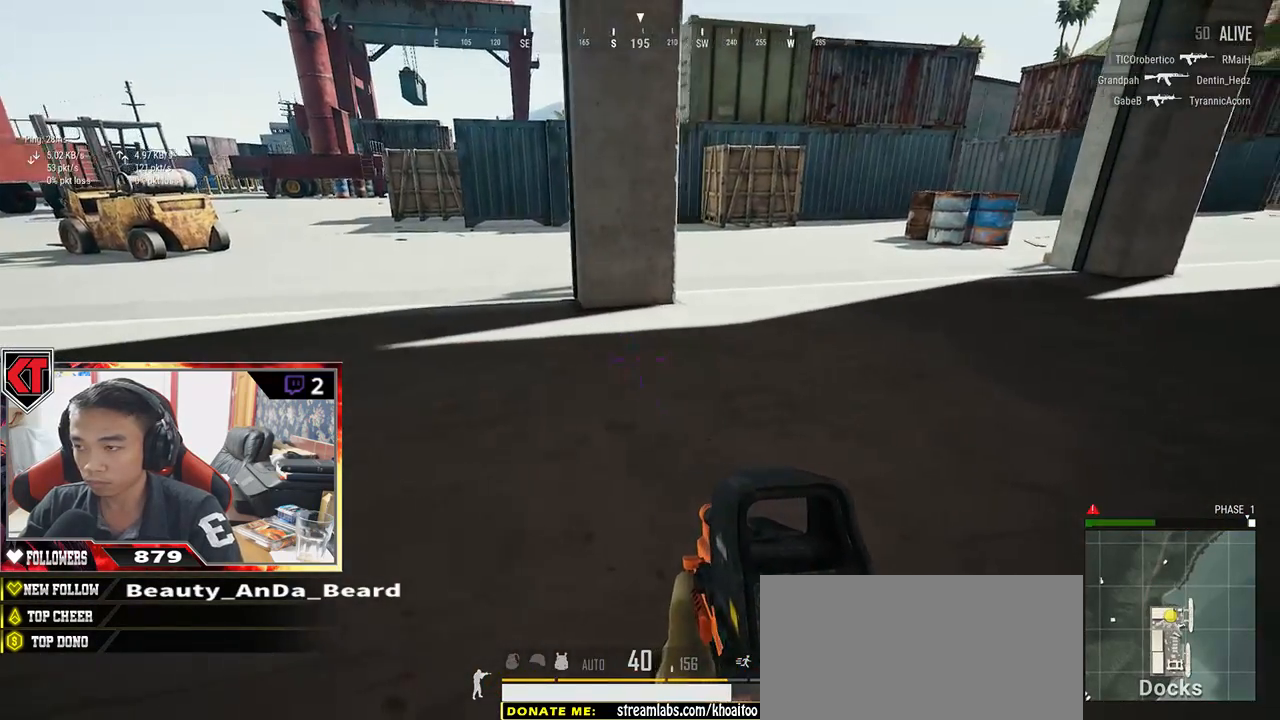
{"keys": ["d", "shift", "w"], "mouse": [], "events": [[117, "shift", "down"]]}
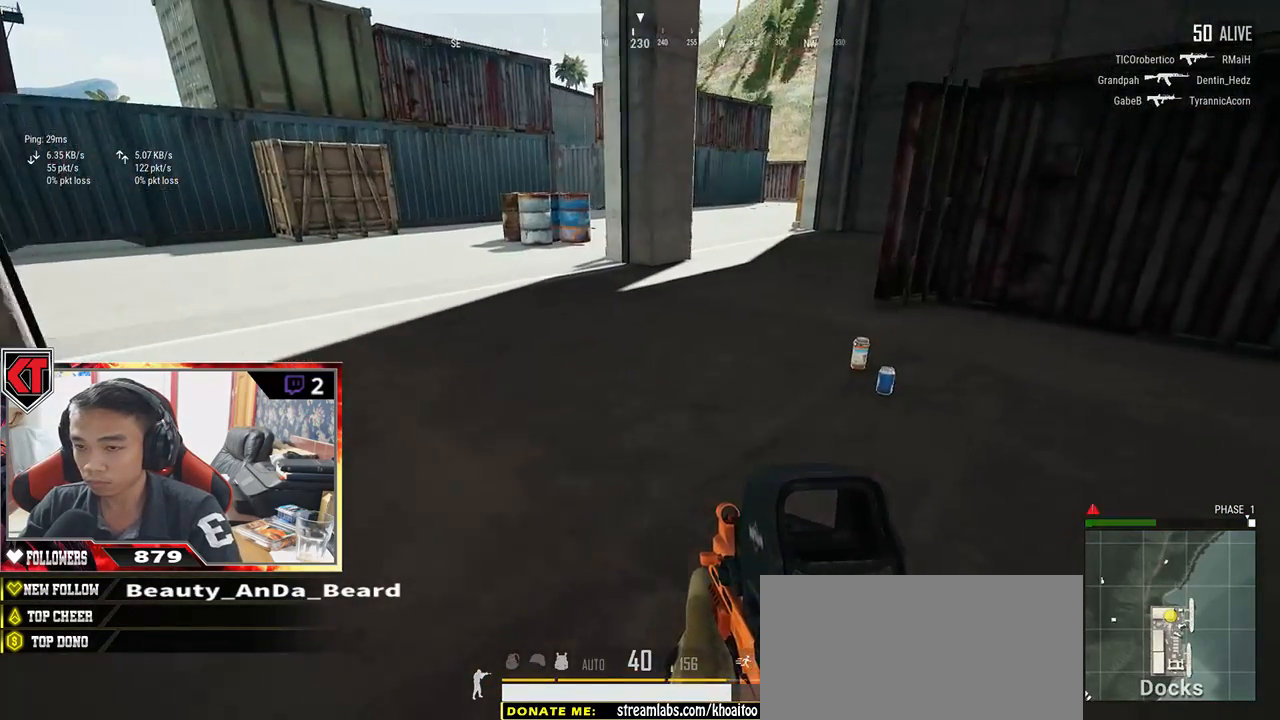
{"keys": ["d", "w"], "mouse": [], "events": [[267, "shift", "up"]]}
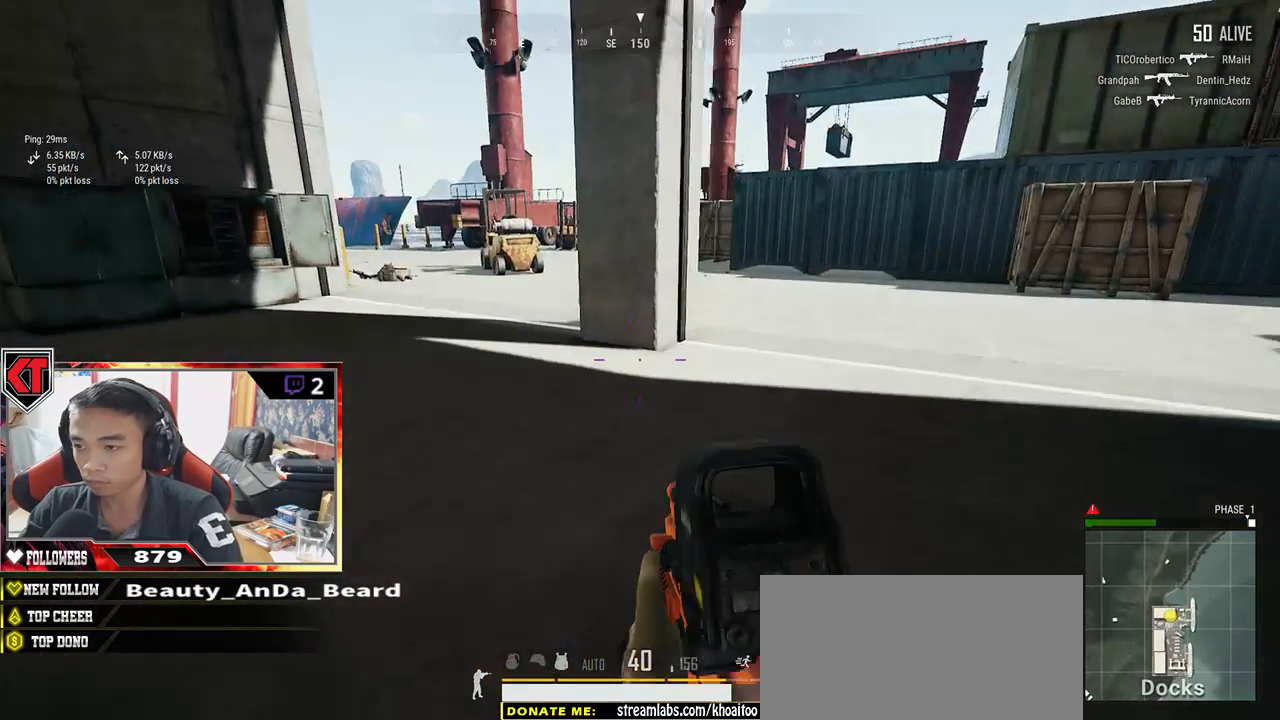
{"keys": ["a", "d", "s"], "mouse": ["left"], "events": [[50, "tab", "down"], [133, "tab", "up"], [200, "w", "up"], [317, "s", "down"], [450, "a", "down"], [467, "mouse_left", "down"]]}
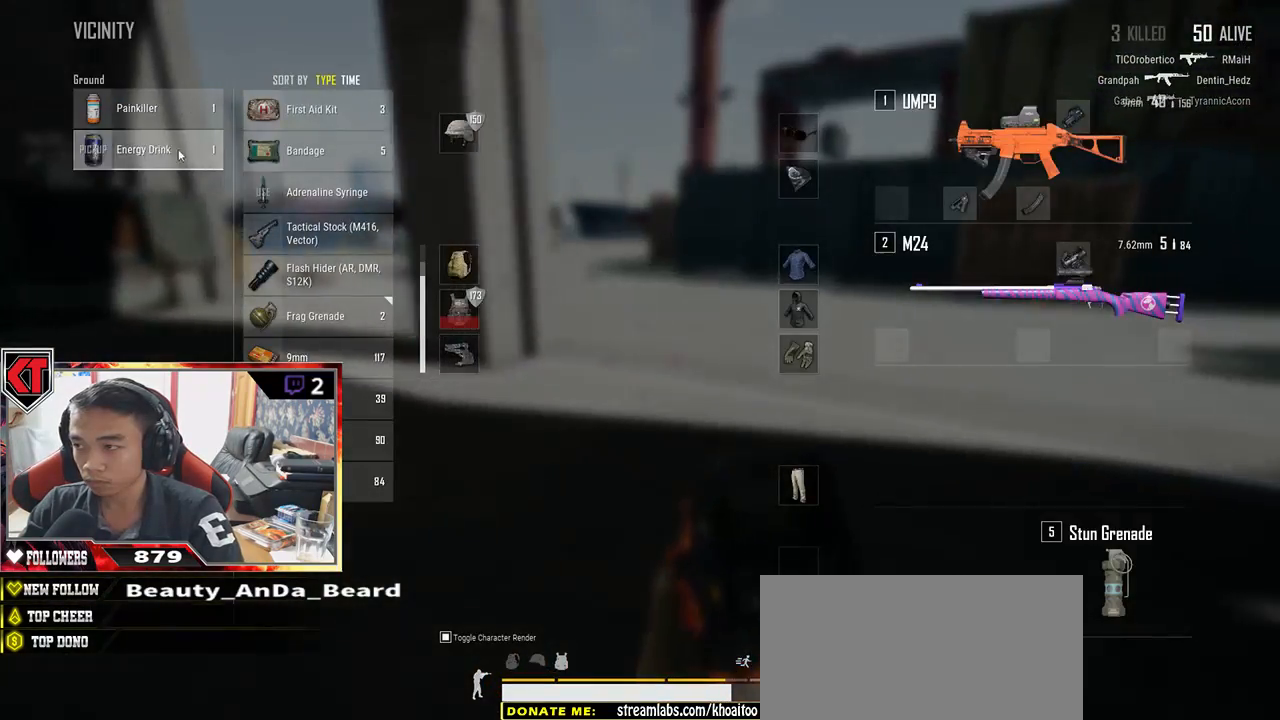
{"keys": ["w"], "mouse": [], "events": [[33, "d", "up"], [117, "mouse_left", "up"], [183, "s", "up"], [283, "mouse_left", "down"], [383, "mouse_left", "up"], [467, "w", "down"], [483, "a", "up"]]}
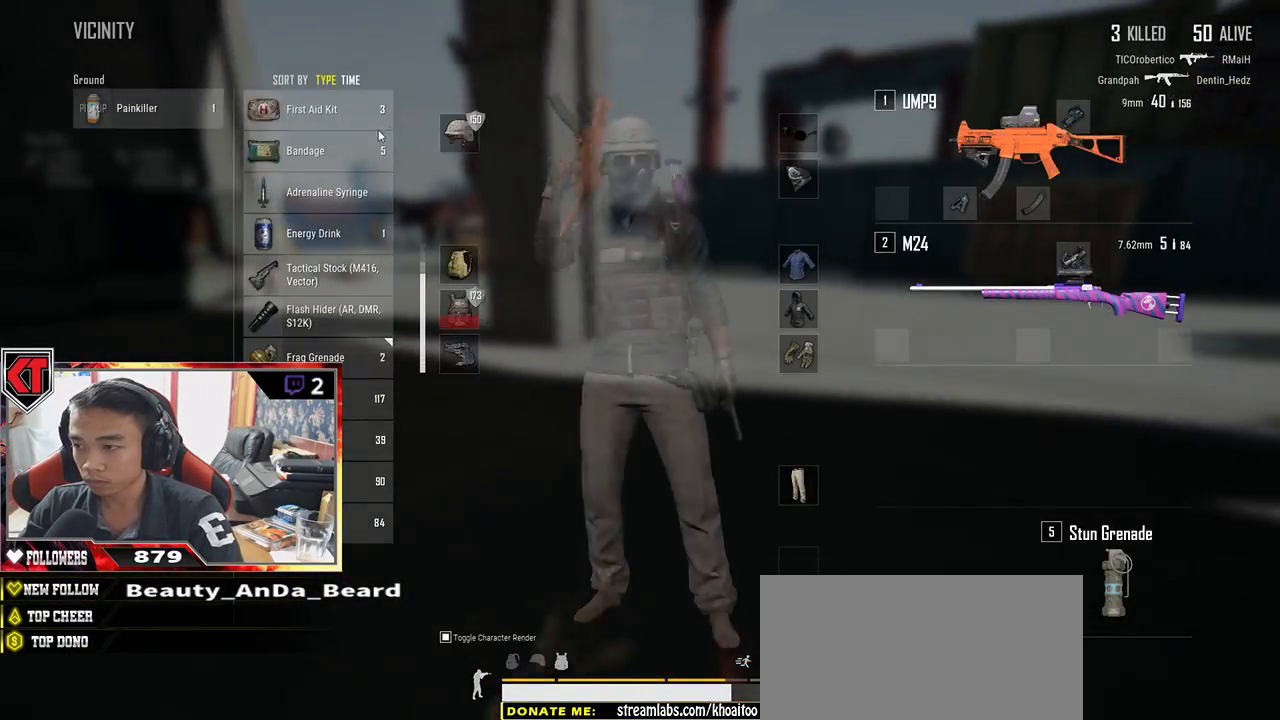
{"keys": ["a", "w"], "mouse": [], "events": [[100, "tab", "down"], [183, "tab", "up"], [333, "a", "down"]]}
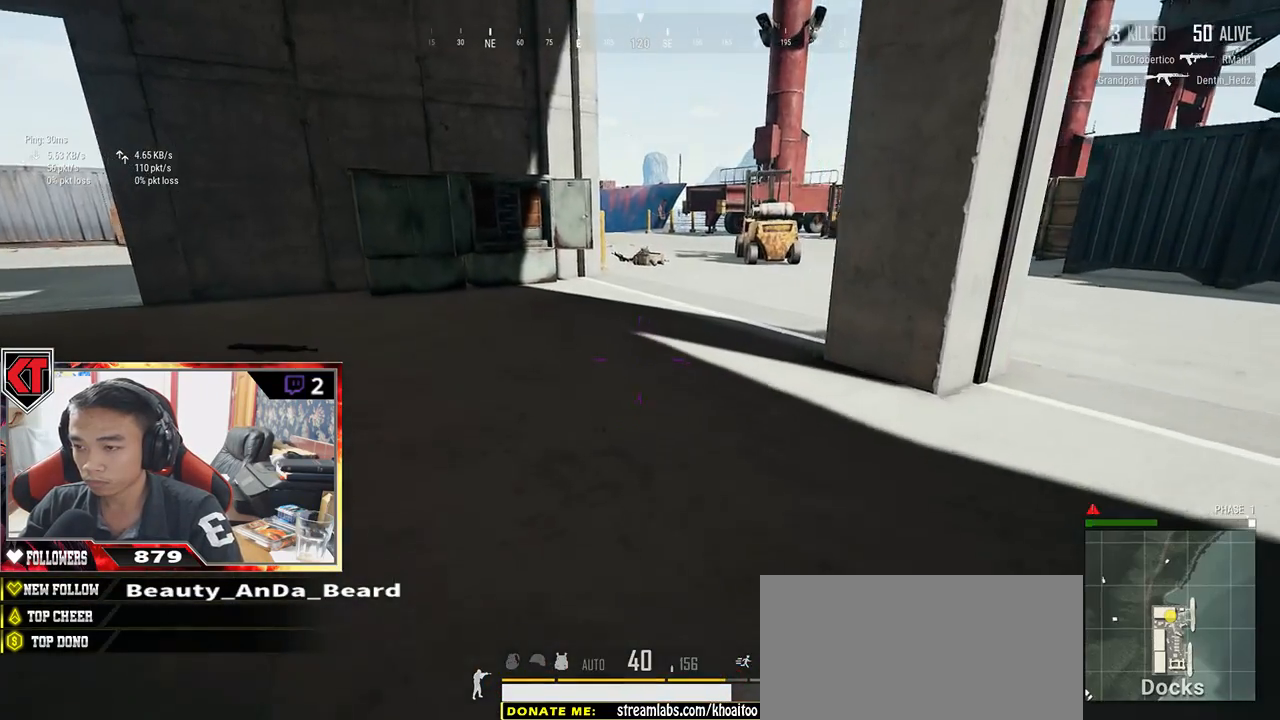
{"keys": ["a", "w"], "mouse": [], "events": []}
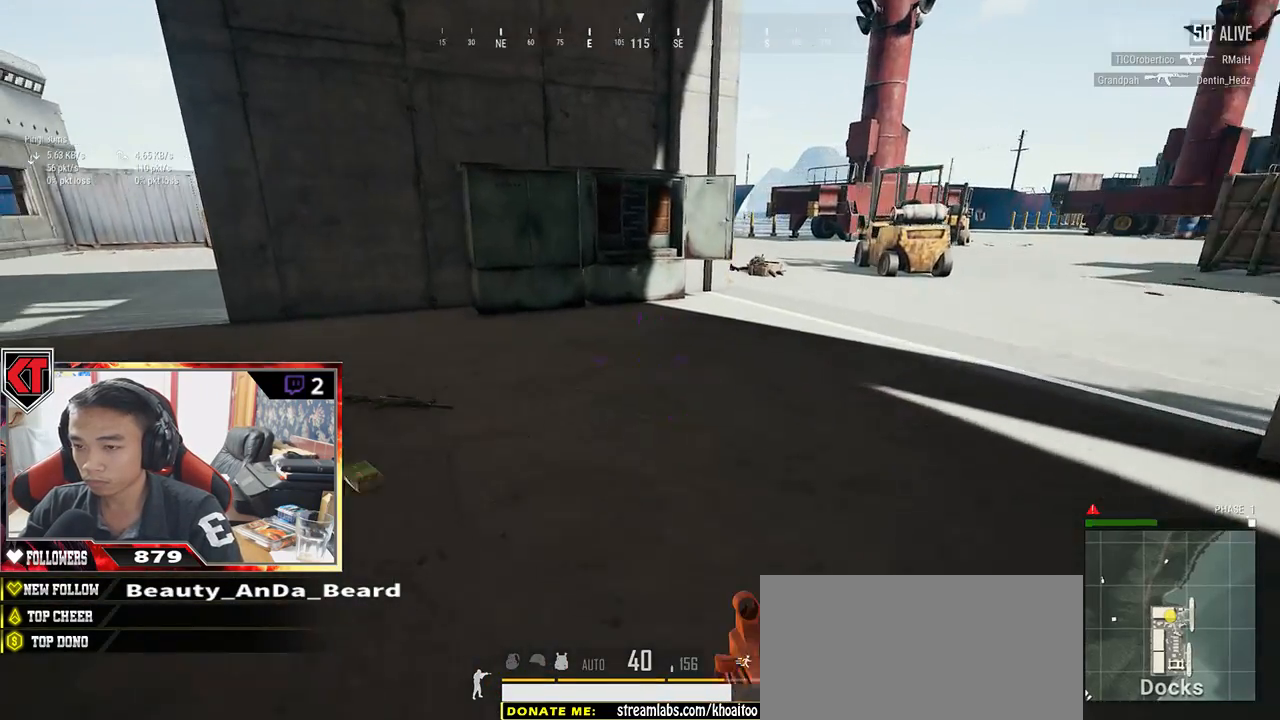
{"keys": ["f", "w"], "mouse": [], "events": [[283, "a", "up"], [350, "f", "down"], [450, "f", "up"], [500, "f", "down"]]}
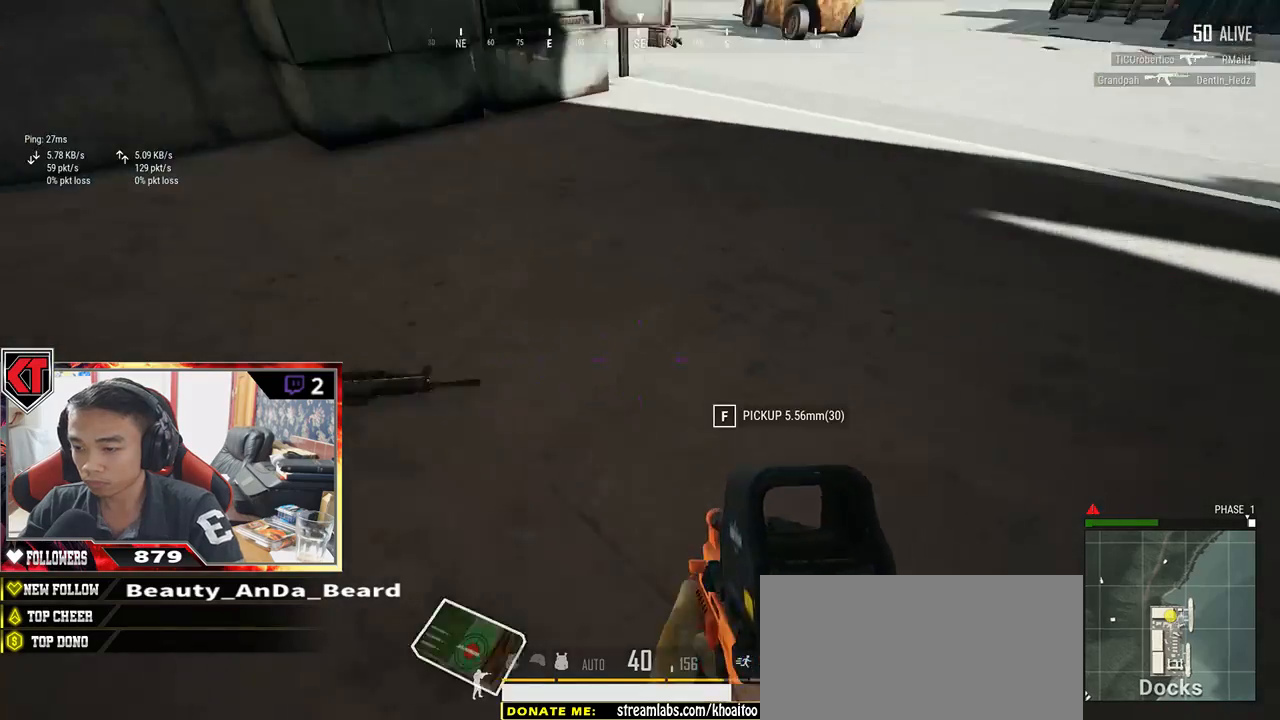
{"keys": ["a", "w"], "mouse": [], "events": [[67, "f", "up"], [417, "a", "down"]]}
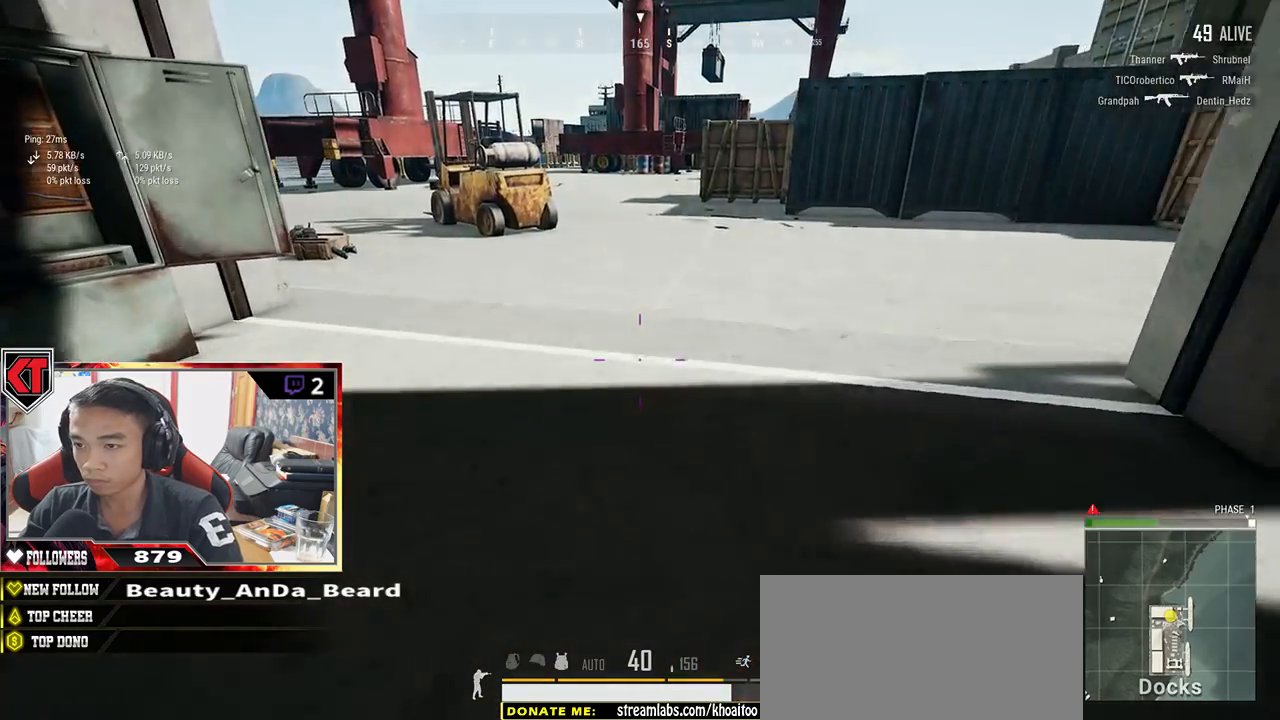
{"keys": ["a", "w"], "mouse": [], "events": []}
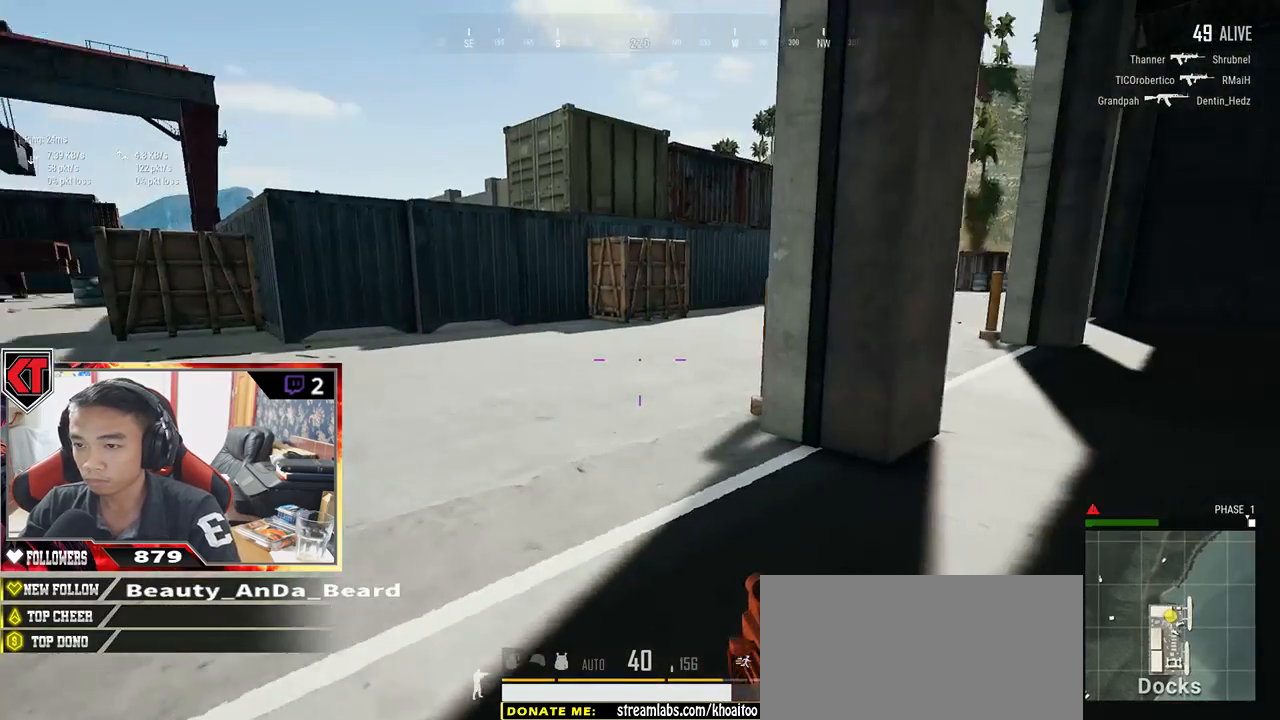
{"keys": ["a", "w"], "mouse": [], "events": []}
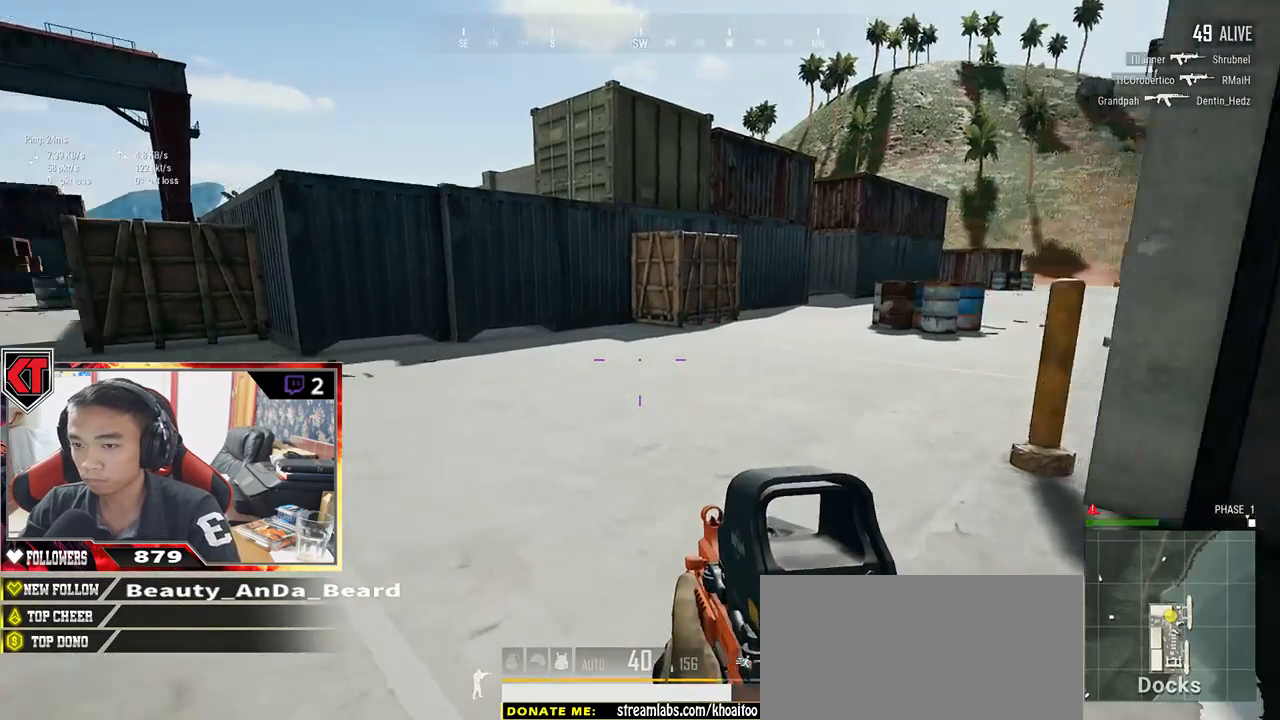
{"keys": ["a", "w"], "mouse": [], "events": []}
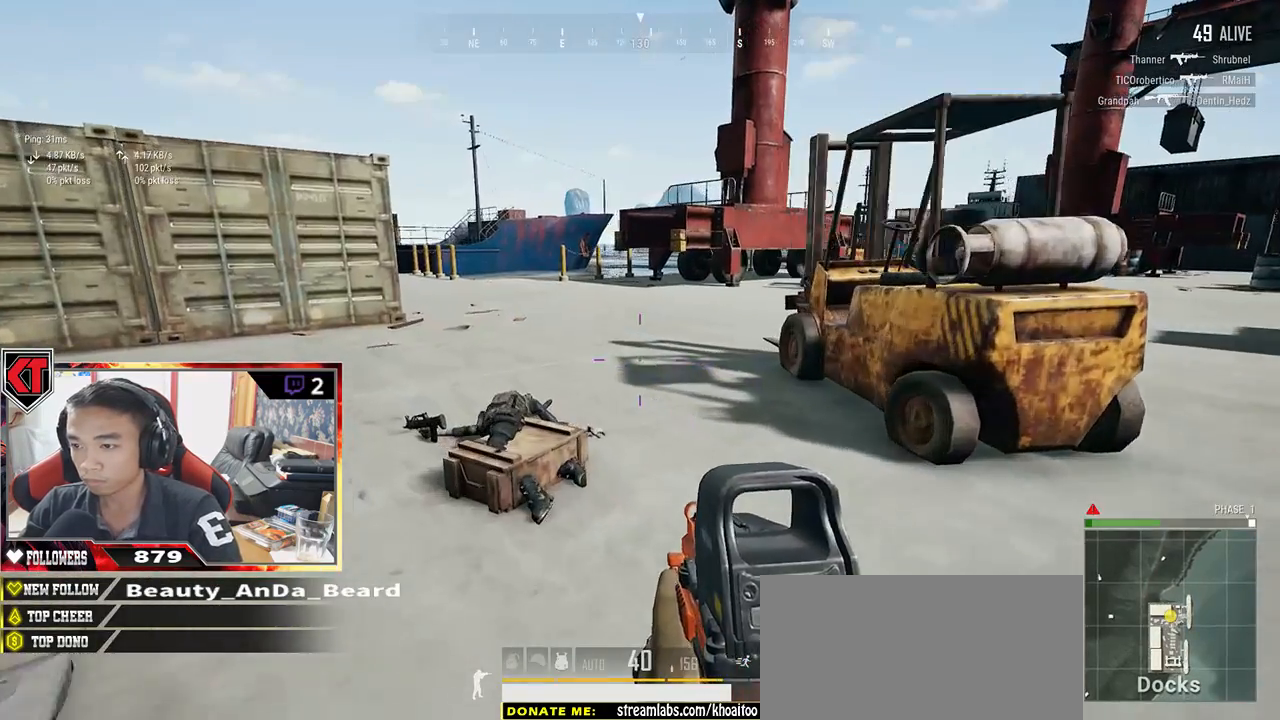
{"keys": ["w"], "mouse": [], "events": [[217, "a", "up"], [350, "tab", "down"], [417, "tab", "up"]]}
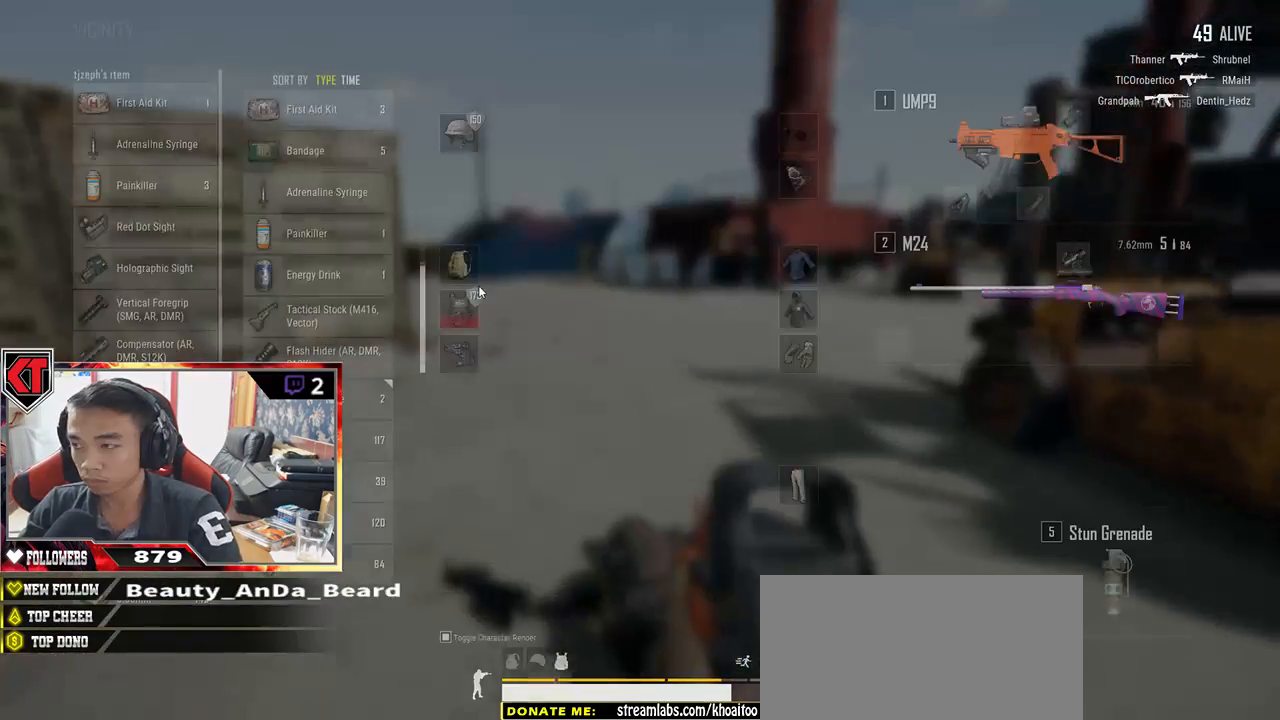
{"keys": ["a", "d", "s"], "mouse": [], "events": [[67, "d", "down"], [167, "w", "up"], [300, "s", "down"], [417, "mouse_right", "down"], [433, "a", "down"], [500, "mouse_right", "up"]]}
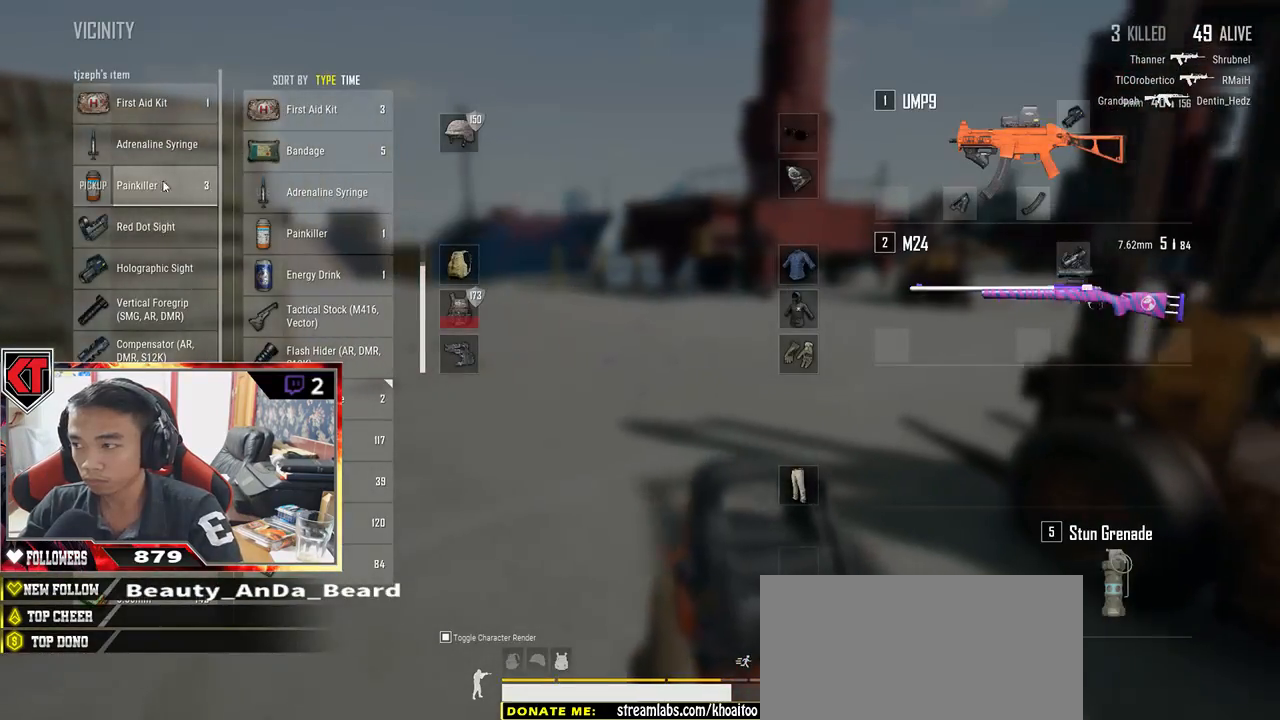
{"keys": ["d", "w"], "mouse": [], "events": [[17, "d", "up"], [117, "s", "up"], [133, "mouse_right", "down"], [217, "mouse_right", "up"], [317, "w", "down"], [367, "mouse_right", "down"], [450, "d", "down"], [450, "mouse_right", "up"], [483, "a", "up"]]}
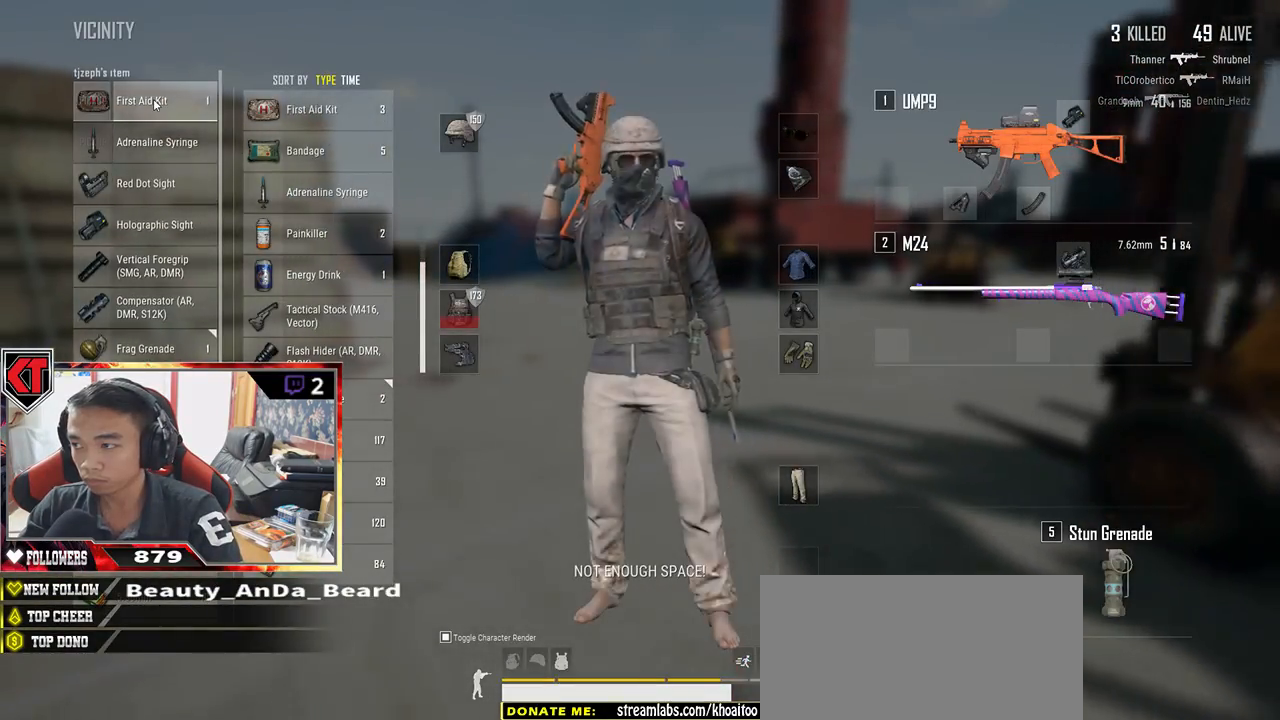
{"keys": ["a", "s"], "mouse": [], "events": [[83, "w", "up"], [283, "s", "down"], [333, "mouse_right", "down"], [417, "a", "down"], [417, "mouse_right", "up"], [467, "d", "up"]]}
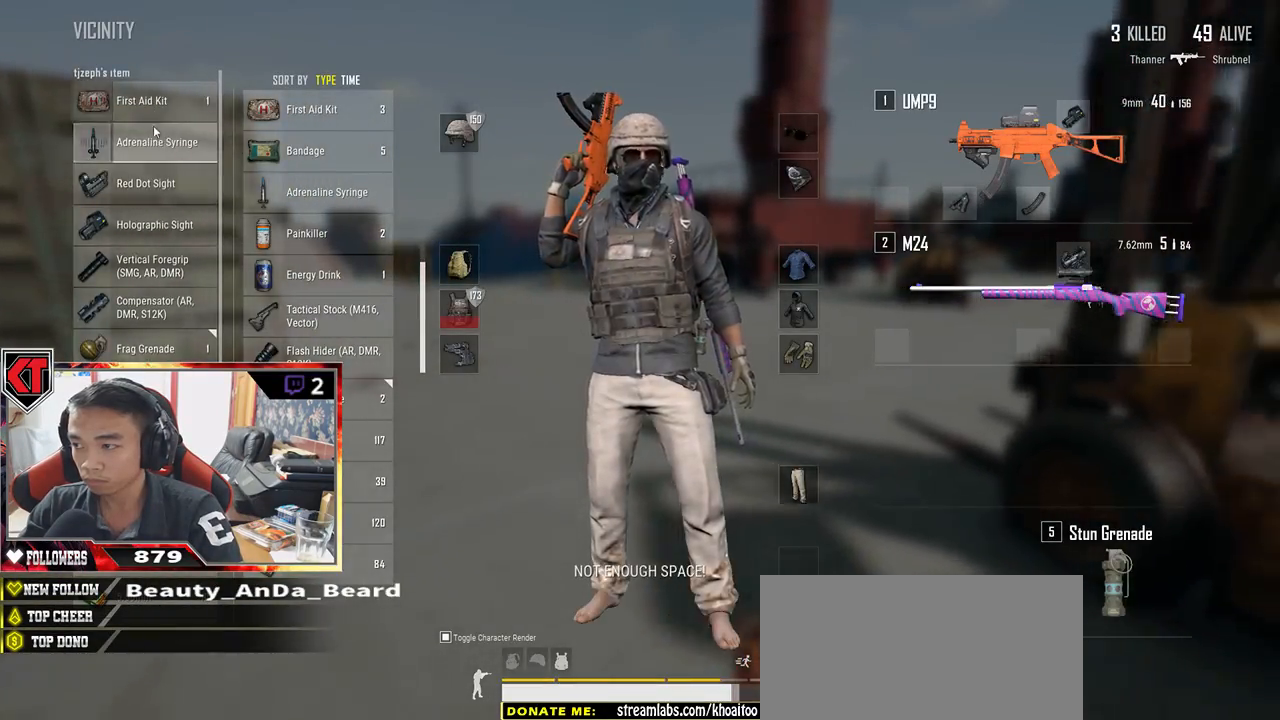
{"keys": ["a", "w"], "mouse": [], "events": [[17, "s", "up"], [383, "w", "down"]]}
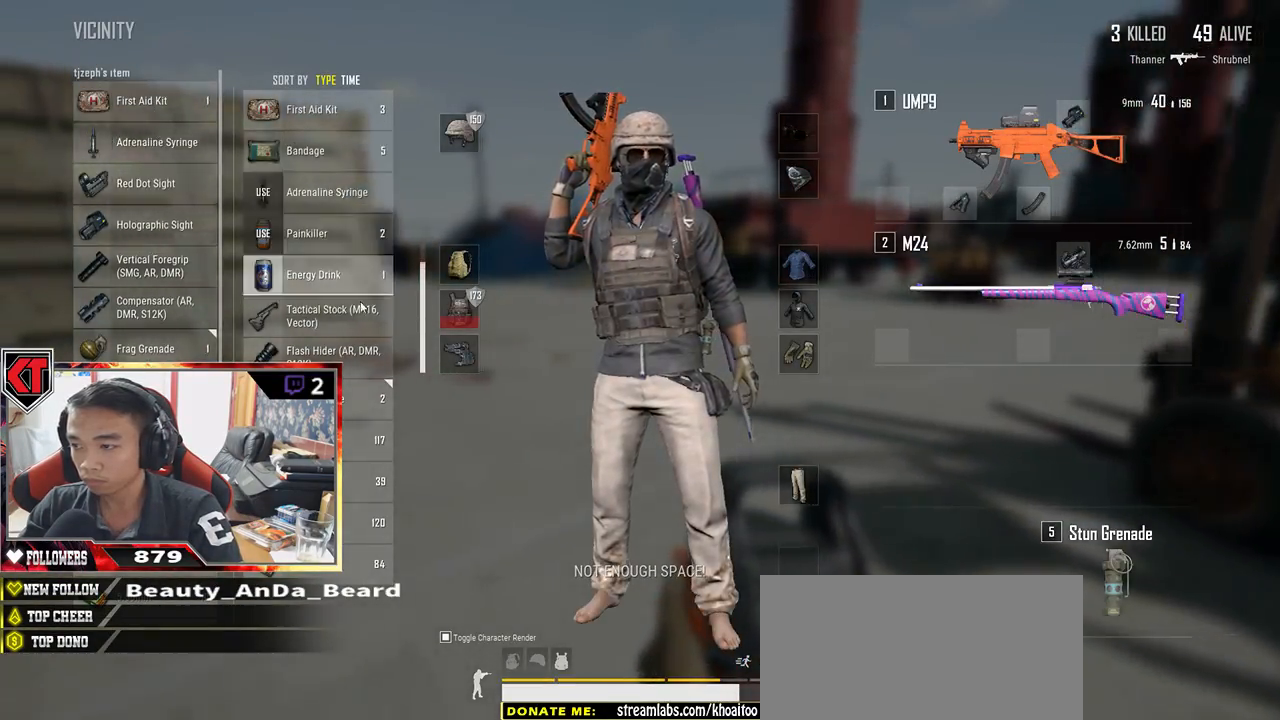
{"keys": ["d", "s"], "mouse": [], "events": [[17, "a", "up"], [83, "d", "down"], [150, "w", "up"], [333, "s", "down"]]}
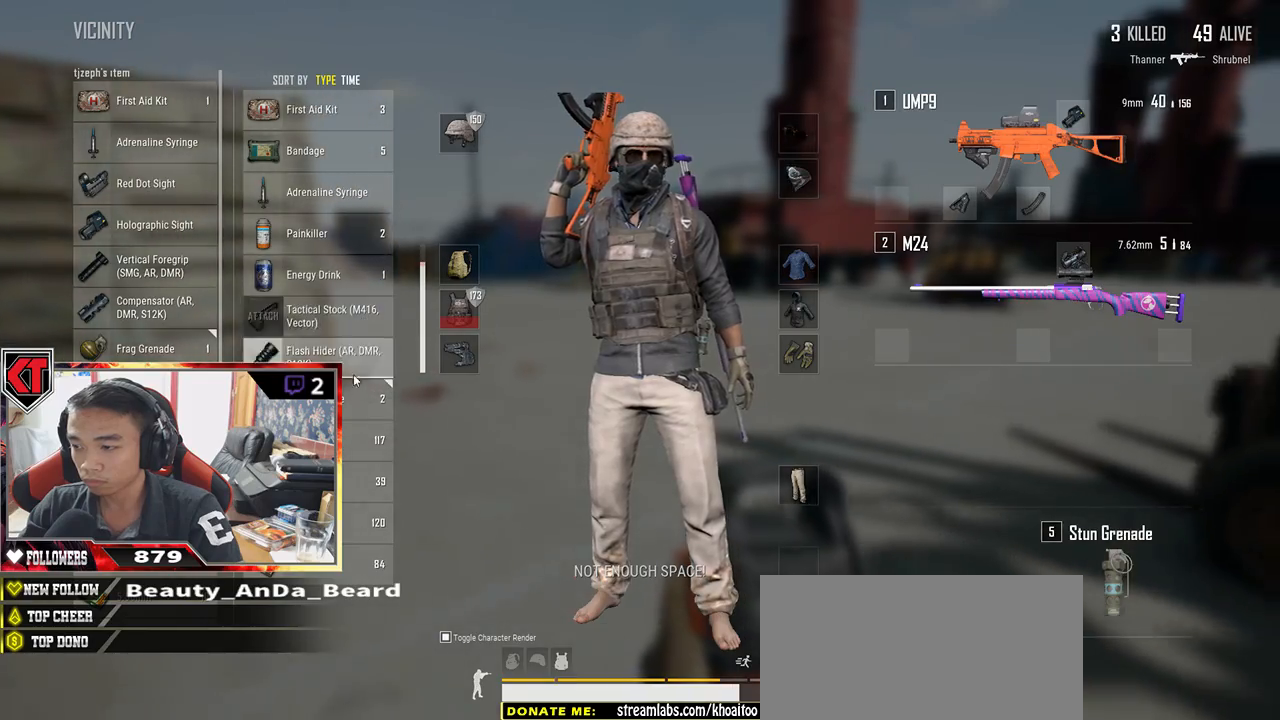
{"keys": ["a", "w"], "mouse": [], "events": [[17, "a", "down"], [150, "d", "up"], [167, "s", "up"], [317, "w", "down"]]}